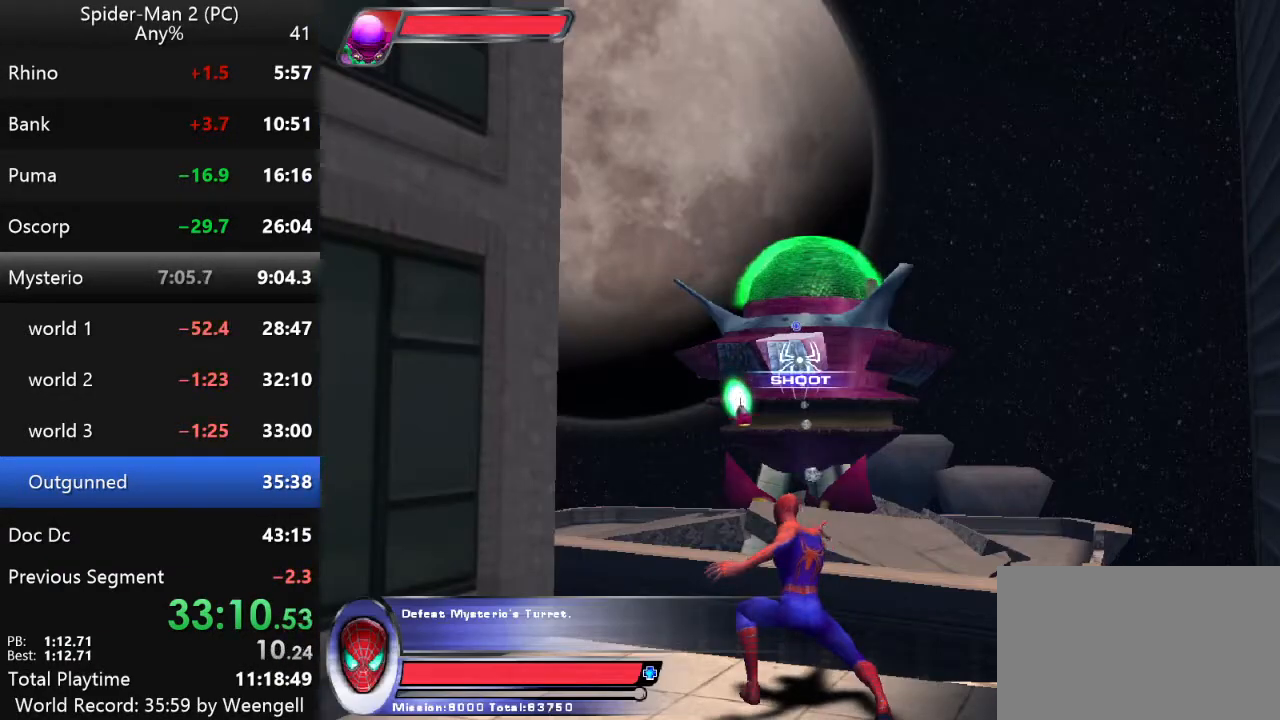
Gameplay with keyboard and mouse; each line is a JSON object with the keys and mouse buttons held at the frame after it. "events" lists presses ("down") and releases ("up") of "a", "ctrl", "d", "e", "q", "s", "shift", "space", "w", "mouse_left", "mouse_wheel", "mouse_right", "mouse_mb4" and "mouse_mb5" between this image and that frame as [ms after this image, input, new state], when the widget could be followed in between. "mouse_left", "mouse_wheel", "mouse_right", "mouse_mb4", "mouse_mb5" = the "left", "wheel", "right", "mb4", "mb5" buttons of the "mouse" list. No other keys are recorded. "wheel" means that the mouse wheel is clicked or scrolled. Mouse movement is not recorded.
{"keys": [], "mouse": [], "events": [[67, "mouse_left", "down"], [150, "mouse_left", "up"], [200, "mouse_left", "down"], [300, "mouse_left", "up"], [367, "mouse_left", "down"], [450, "mouse_left", "up"]]}
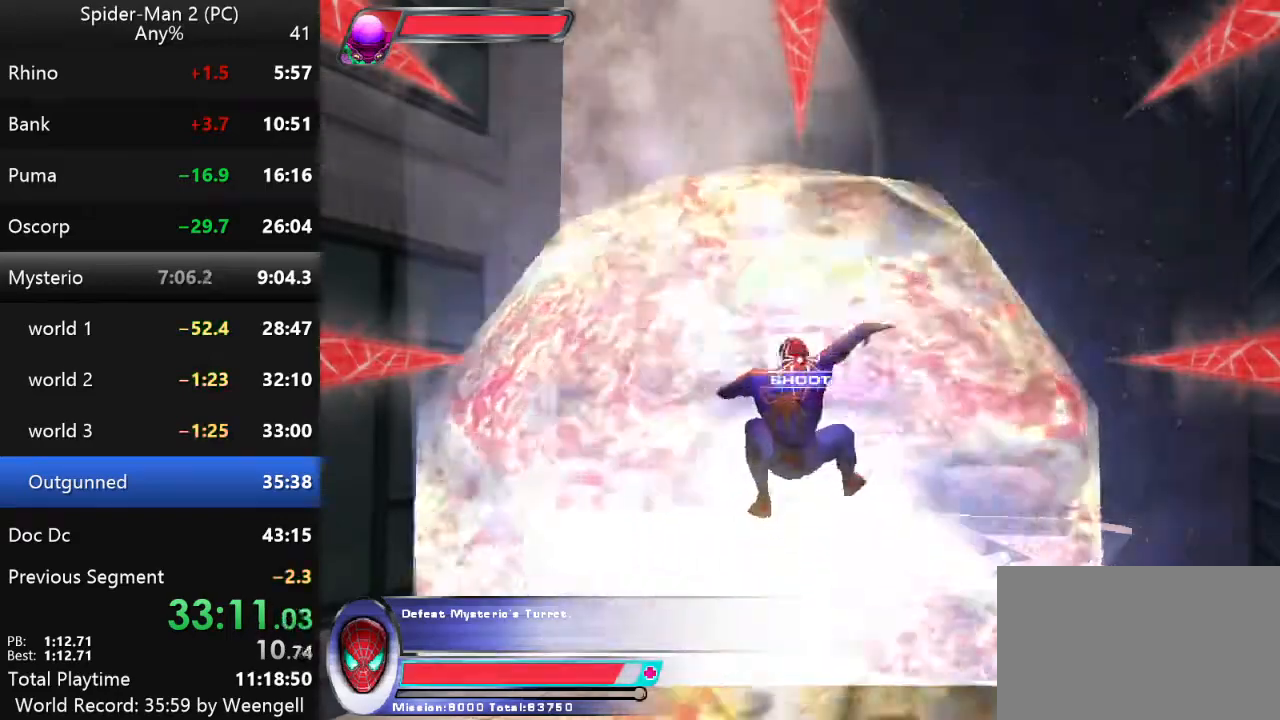
{"keys": [], "mouse": ["left"], "events": [[17, "mouse_left", "down"], [100, "mouse_left", "up"], [184, "mouse_left", "down"], [250, "mouse_left", "up"], [334, "mouse_left", "down"], [417, "mouse_left", "up"], [484, "mouse_left", "down"]]}
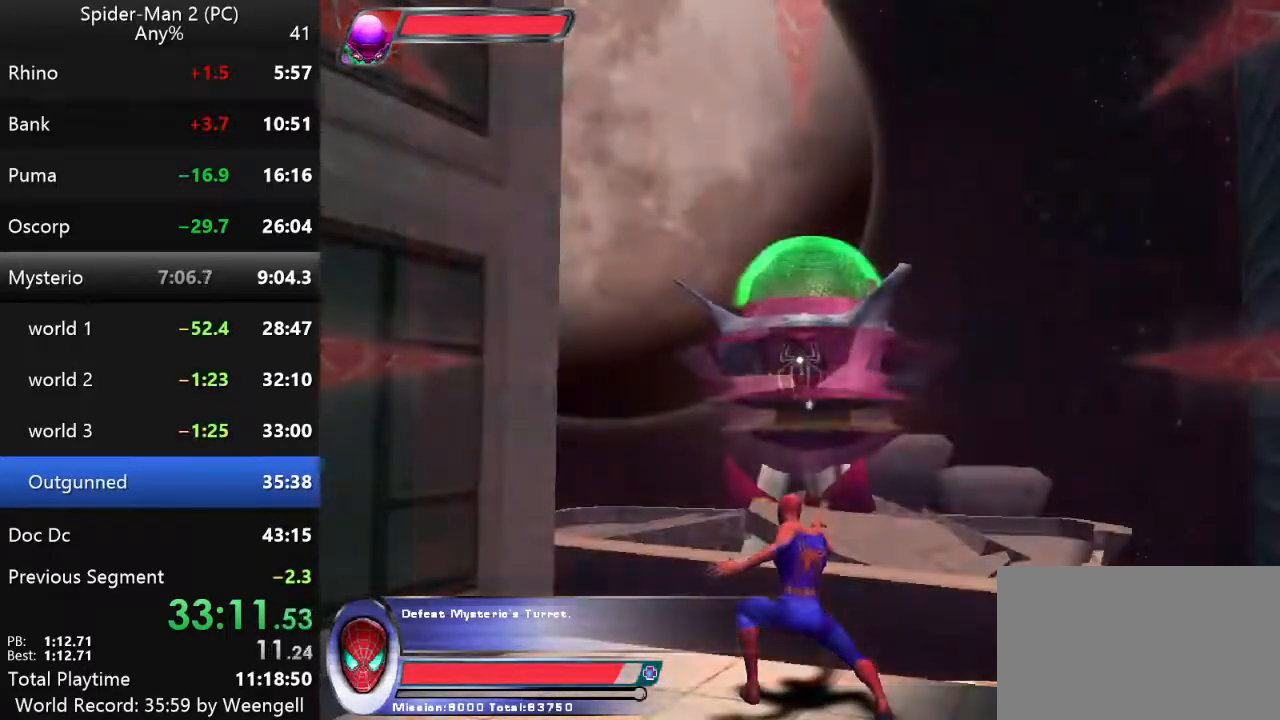
{"keys": ["w"], "mouse": ["right"], "events": [[50, "mouse_left", "up"], [217, "w", "down"], [317, "d", "down"], [434, "d", "up"], [450, "mouse_right", "down"]]}
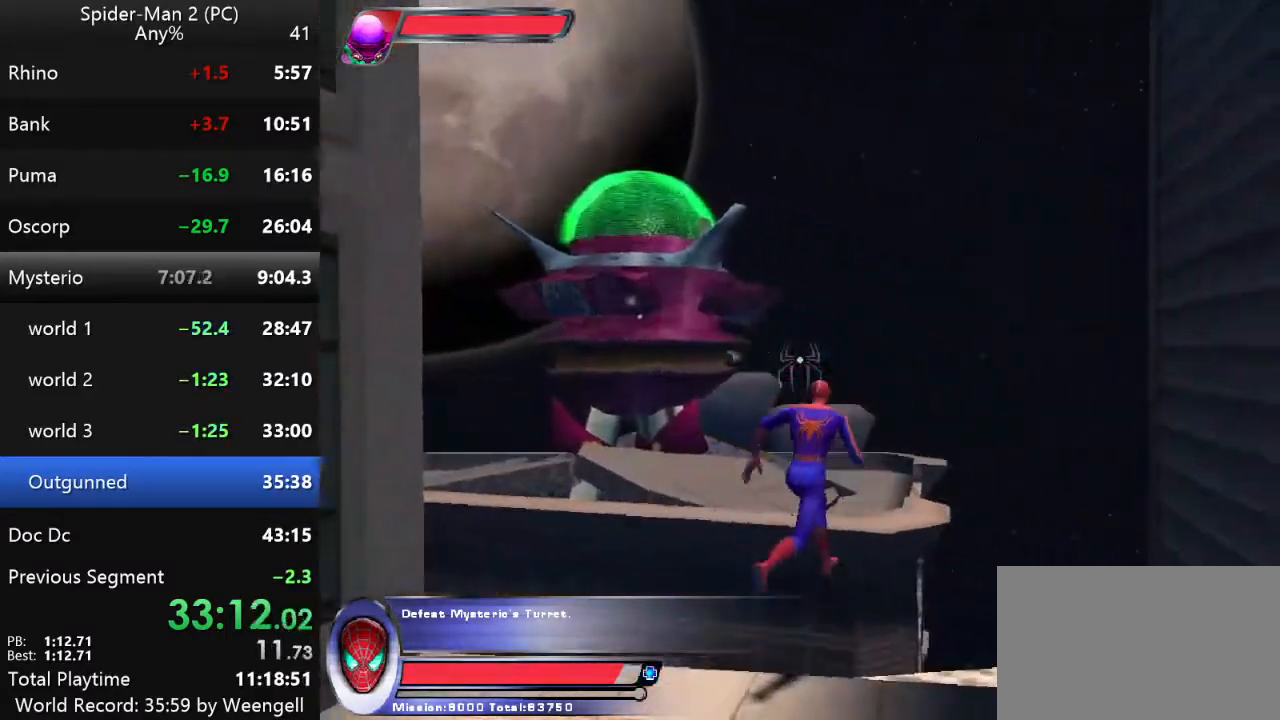
{"keys": ["w"], "mouse": [], "events": [[67, "mouse_right", "up"], [134, "mouse_right", "down"], [250, "mouse_right", "up"]]}
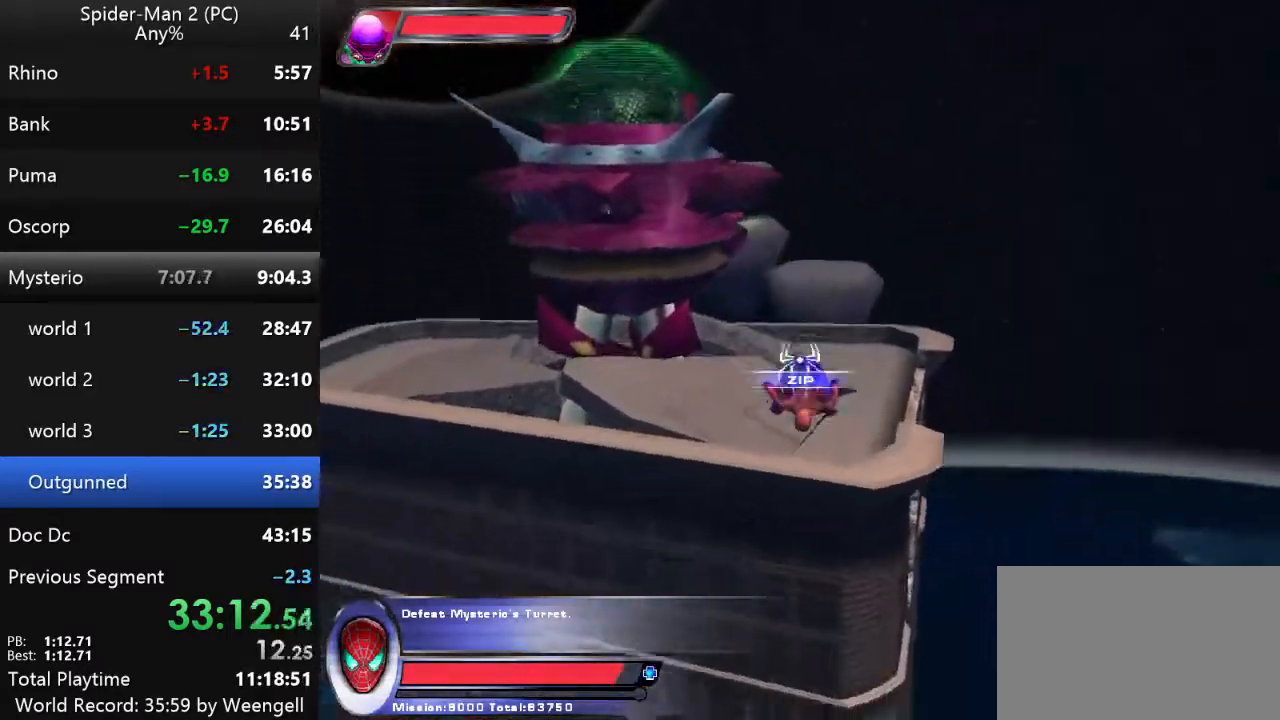
{"keys": ["w"], "mouse": [], "events": [[267, "mouse_left", "down"], [350, "mouse_left", "up"]]}
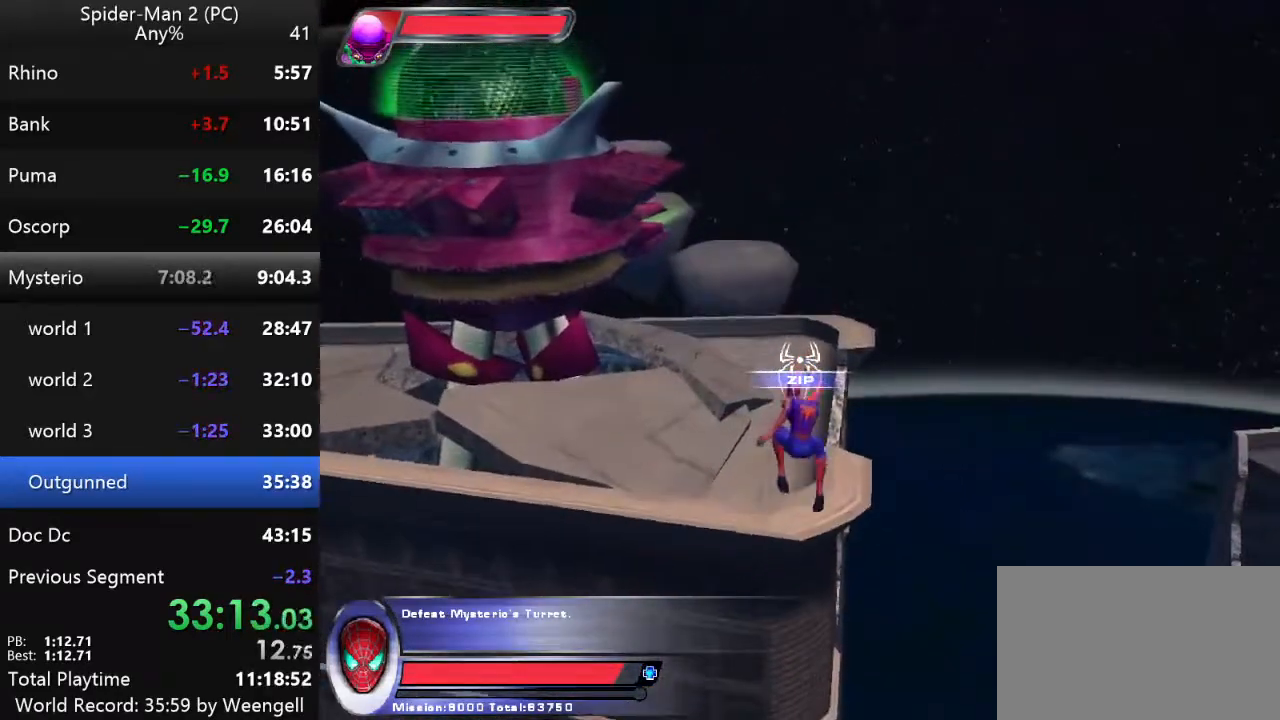
{"keys": ["w"], "mouse": [], "events": []}
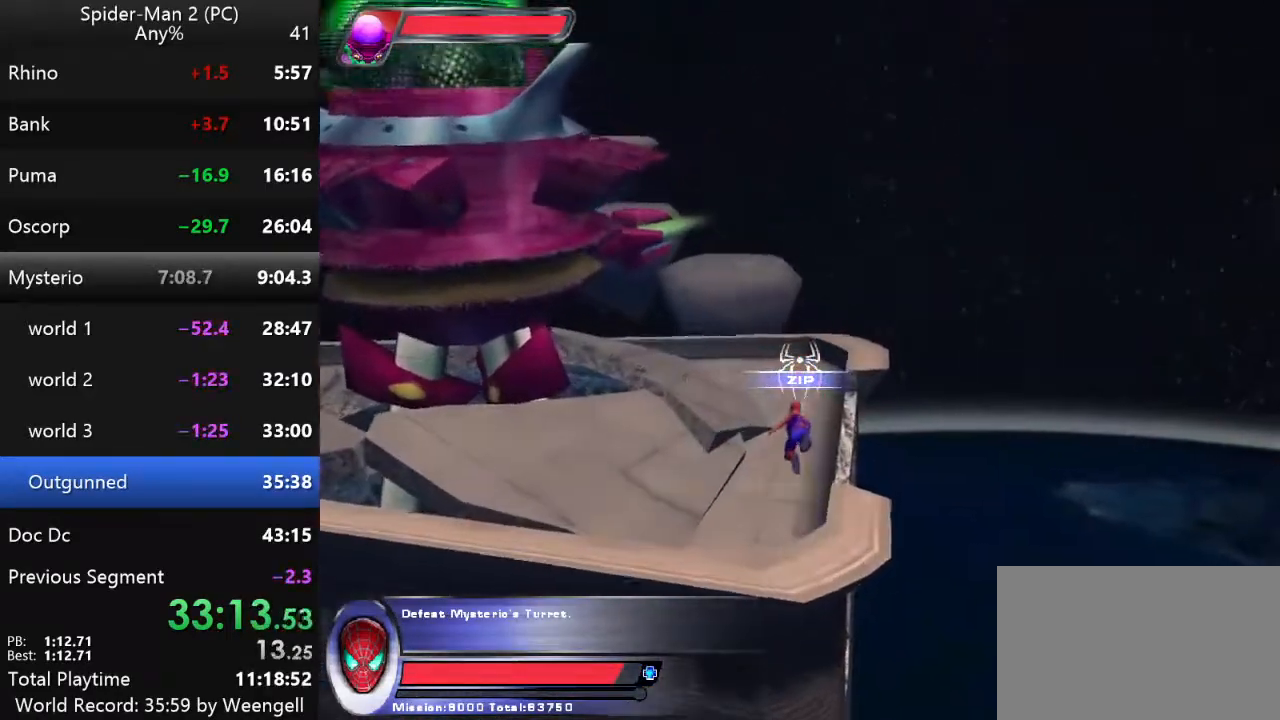
{"keys": ["w"], "mouse": [], "events": []}
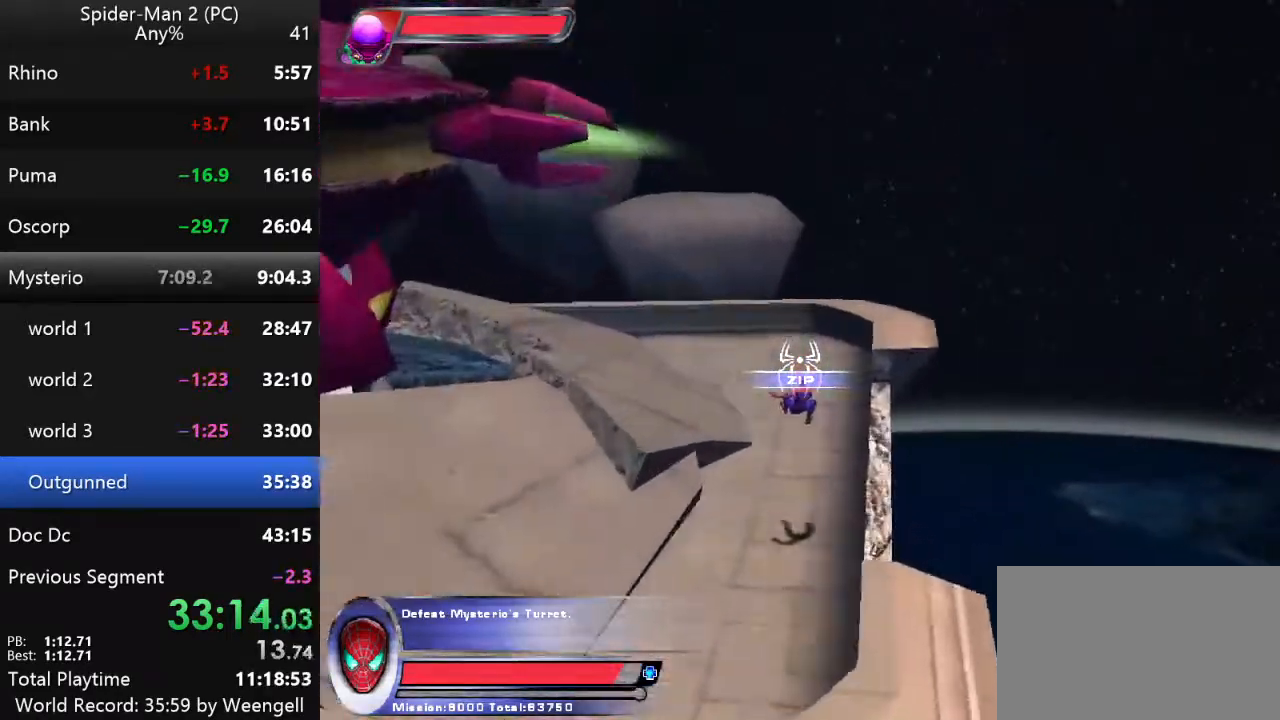
{"keys": ["w"], "mouse": [], "events": []}
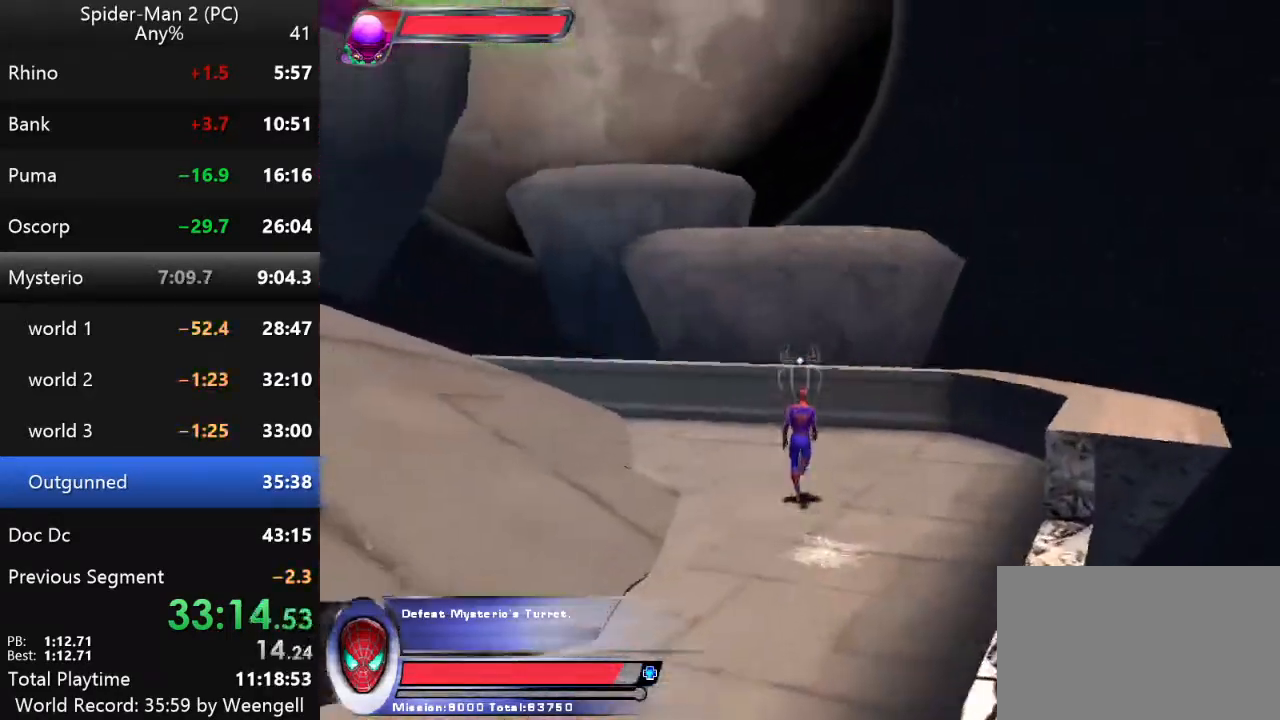
{"keys": ["w"], "mouse": [], "events": [[117, "mouse_right", "down"], [217, "mouse_right", "up"], [284, "mouse_right", "down"], [350, "mouse_right", "up"]]}
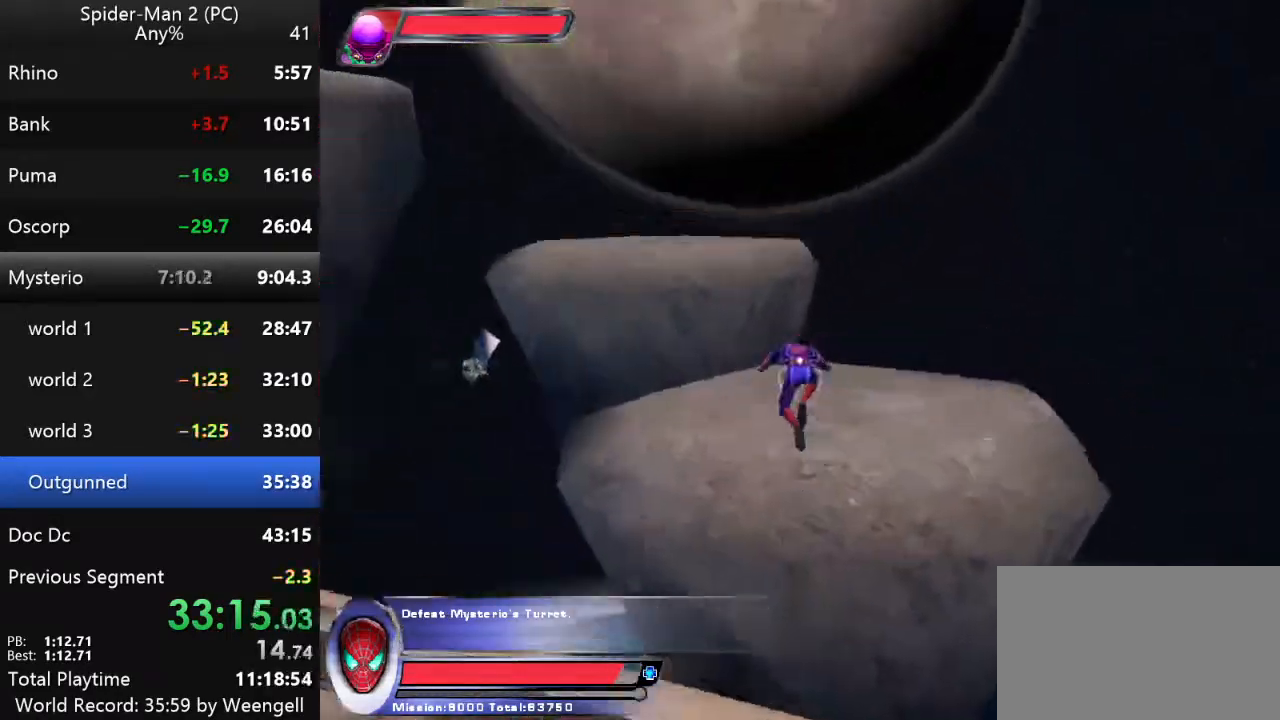
{"keys": ["a", "s"], "mouse": [], "events": [[34, "w", "up"], [150, "a", "down"], [317, "s", "down"]]}
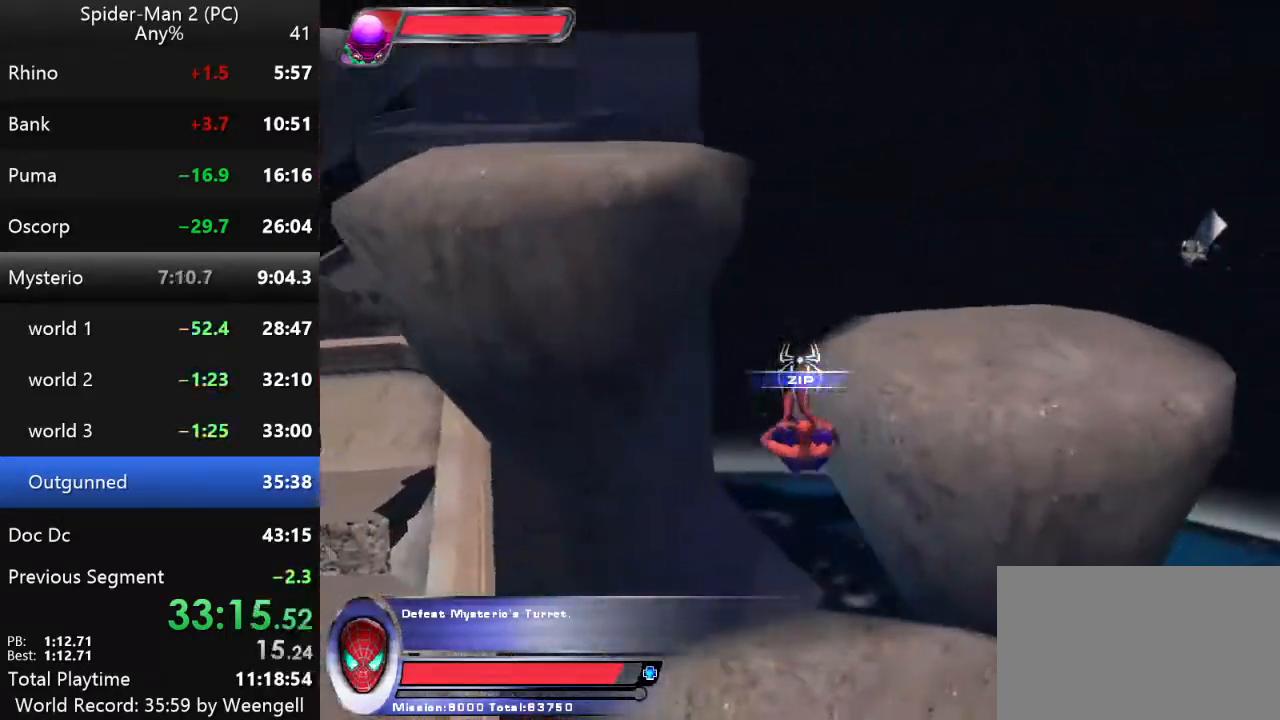
{"keys": [], "mouse": [], "events": [[384, "a", "up"], [384, "s", "up"]]}
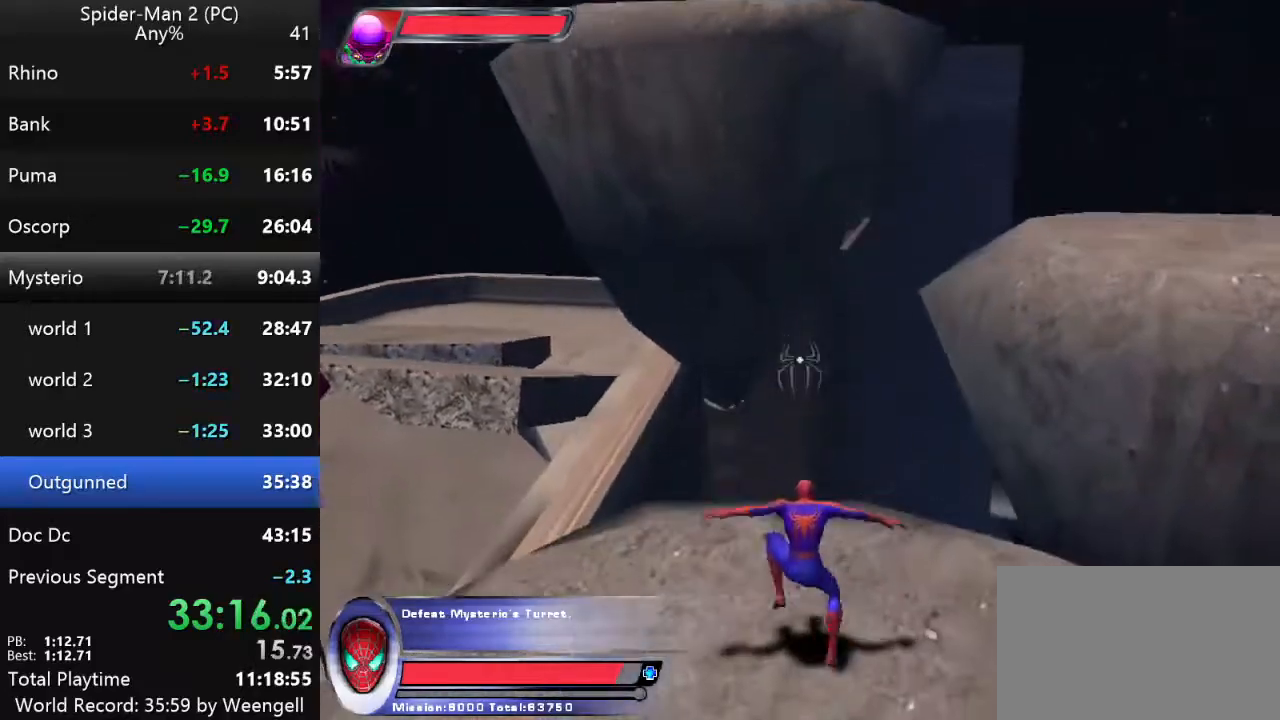
{"keys": ["w"], "mouse": [], "events": [[100, "mouse_right", "down"], [100, "w", "down"], [217, "mouse_right", "up"], [284, "mouse_right", "down"], [400, "mouse_right", "up"]]}
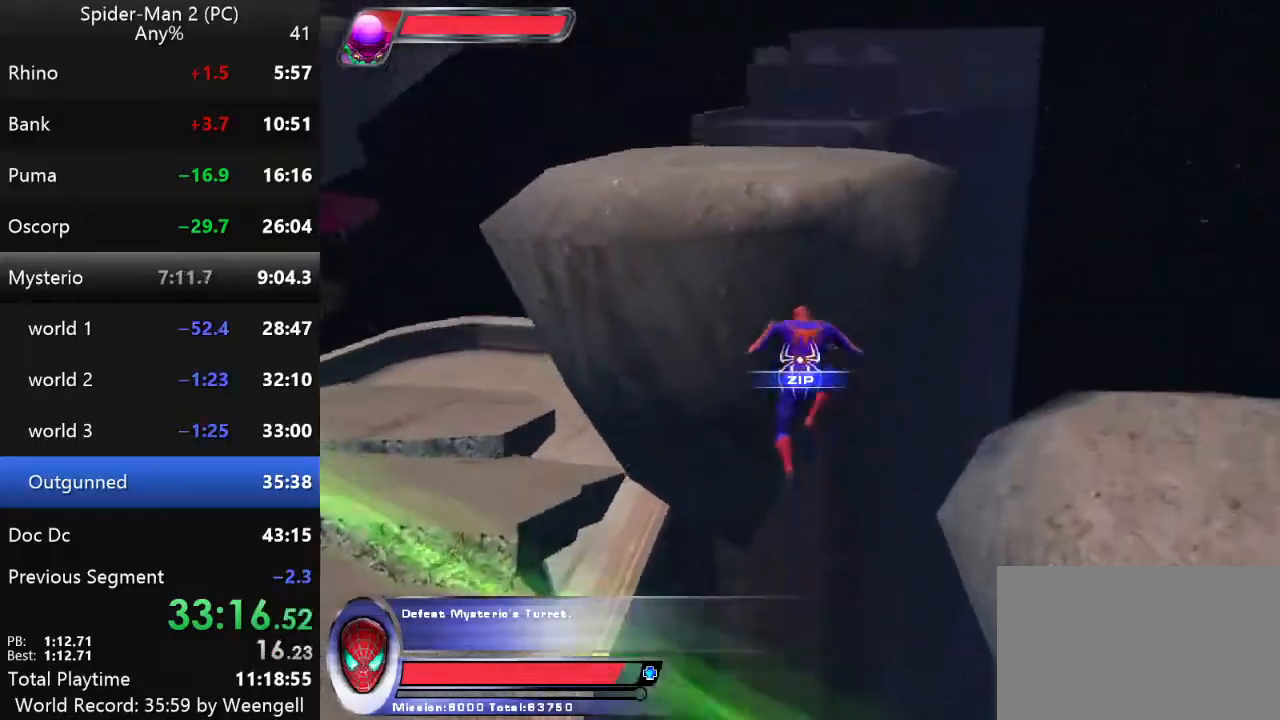
{"keys": ["w"], "mouse": [], "events": [[300, "mouse_left", "down"], [417, "mouse_left", "up"]]}
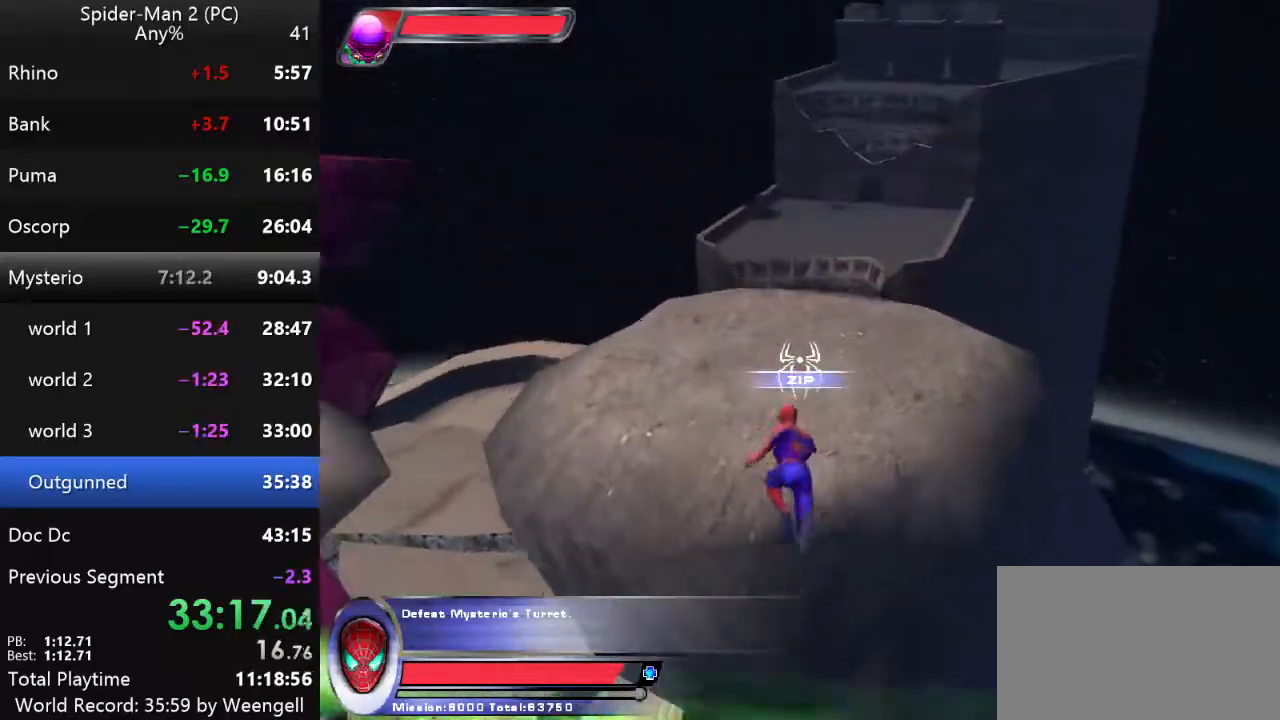
{"keys": [], "mouse": [], "events": [[300, "w", "up"]]}
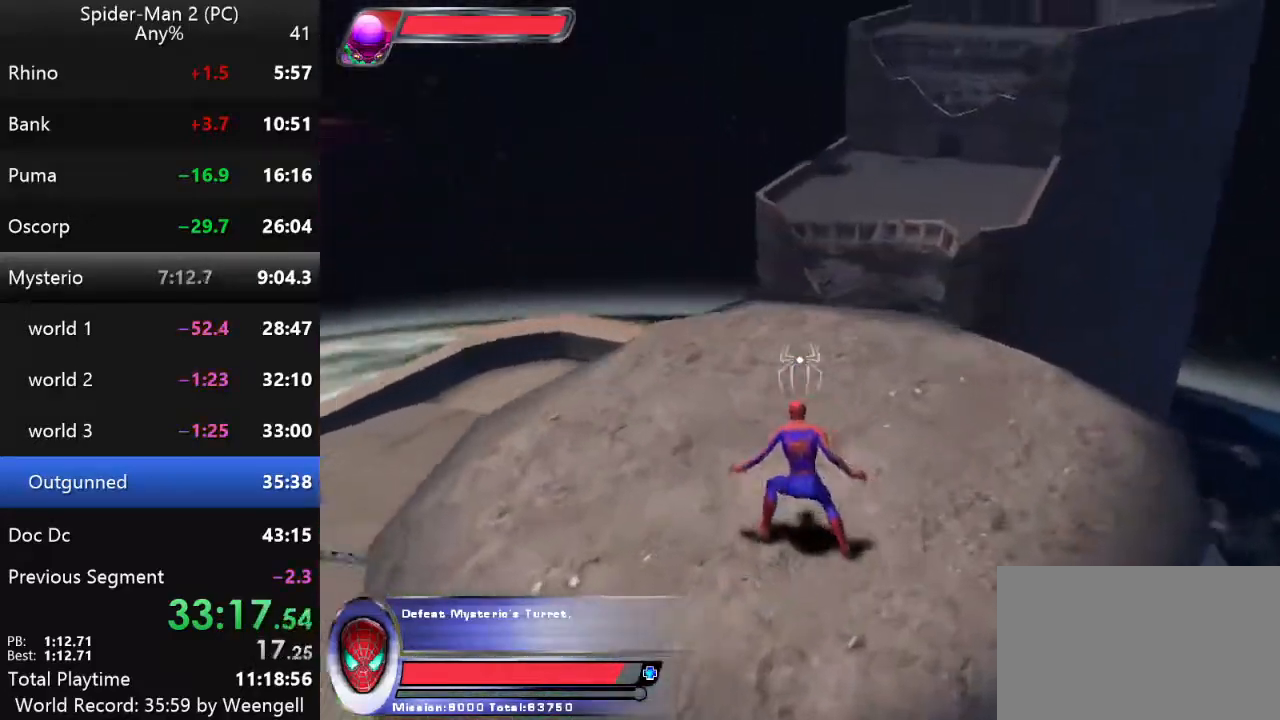
{"keys": ["w"], "mouse": [], "events": [[234, "w", "down"], [334, "mouse_right", "down"], [450, "mouse_right", "up"]]}
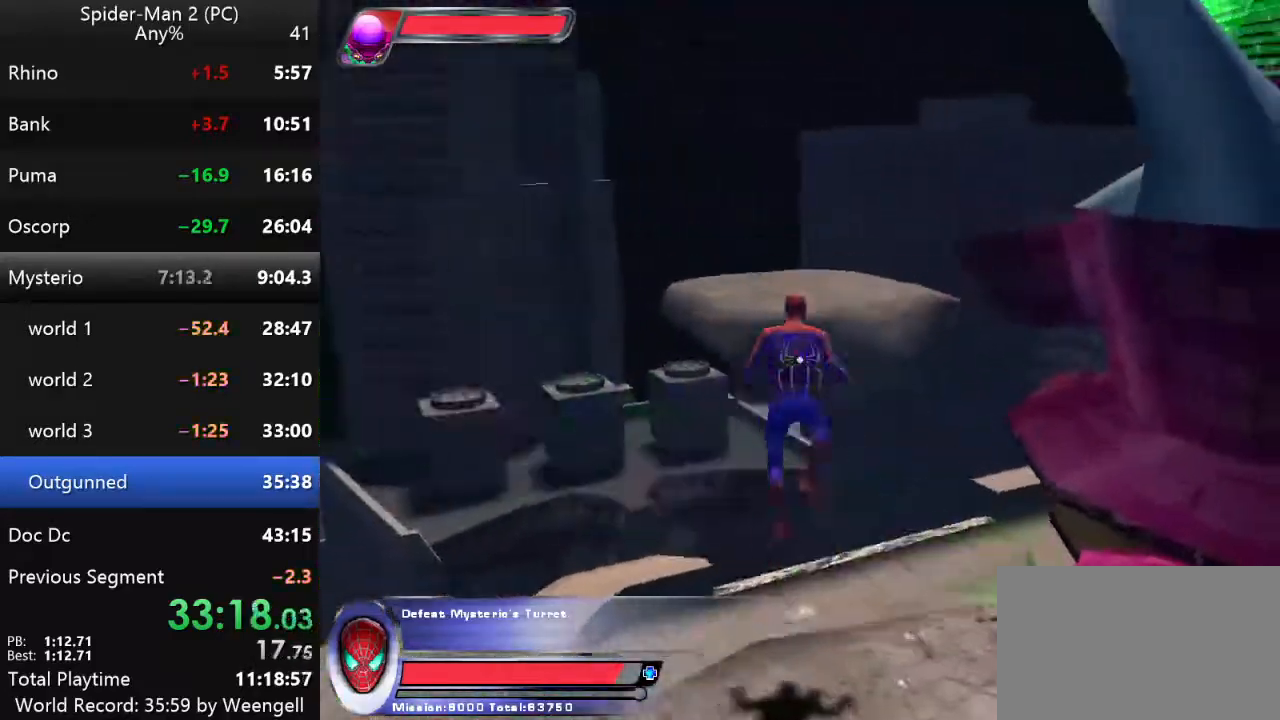
{"keys": ["d", "s"], "mouse": [], "events": [[50, "mouse_right", "down"], [117, "mouse_right", "up"], [167, "w", "up"], [267, "s", "down"], [384, "d", "down"]]}
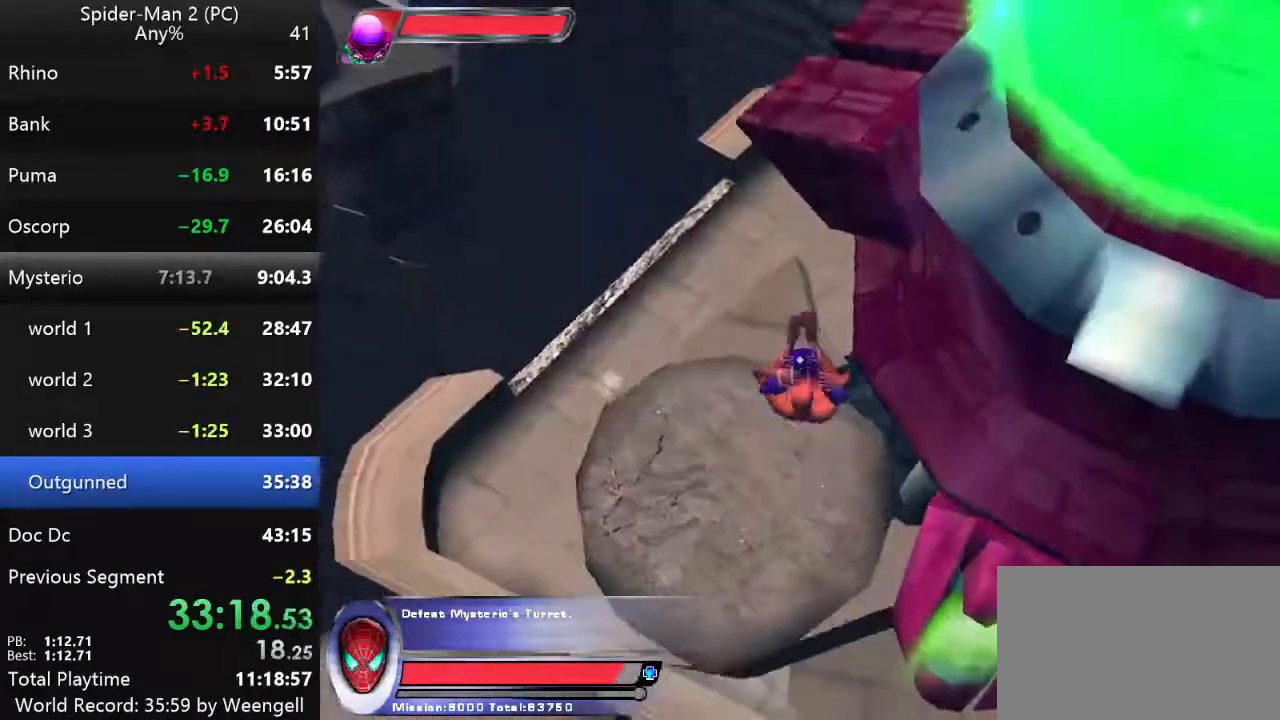
{"keys": ["a", "w"], "mouse": [], "events": [[300, "d", "up"], [317, "s", "up"], [400, "a", "down"], [450, "w", "down"]]}
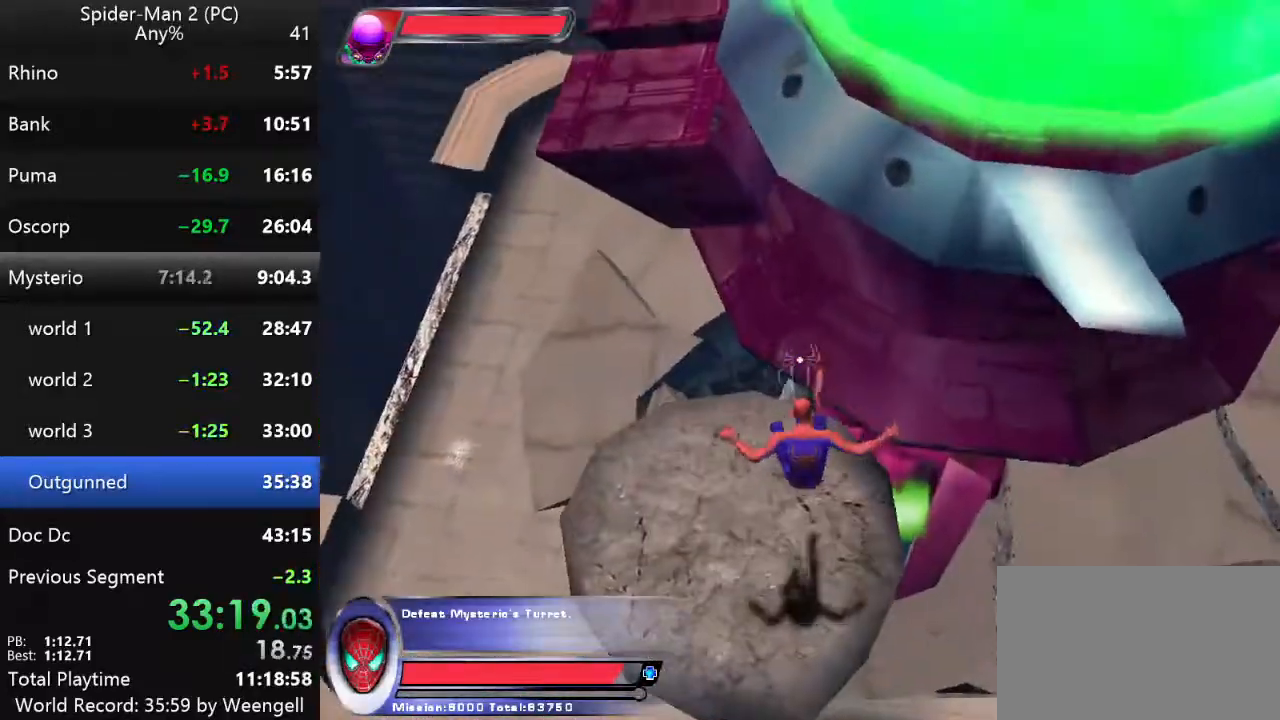
{"keys": [], "mouse": [], "events": [[100, "a", "up"], [134, "w", "up"]]}
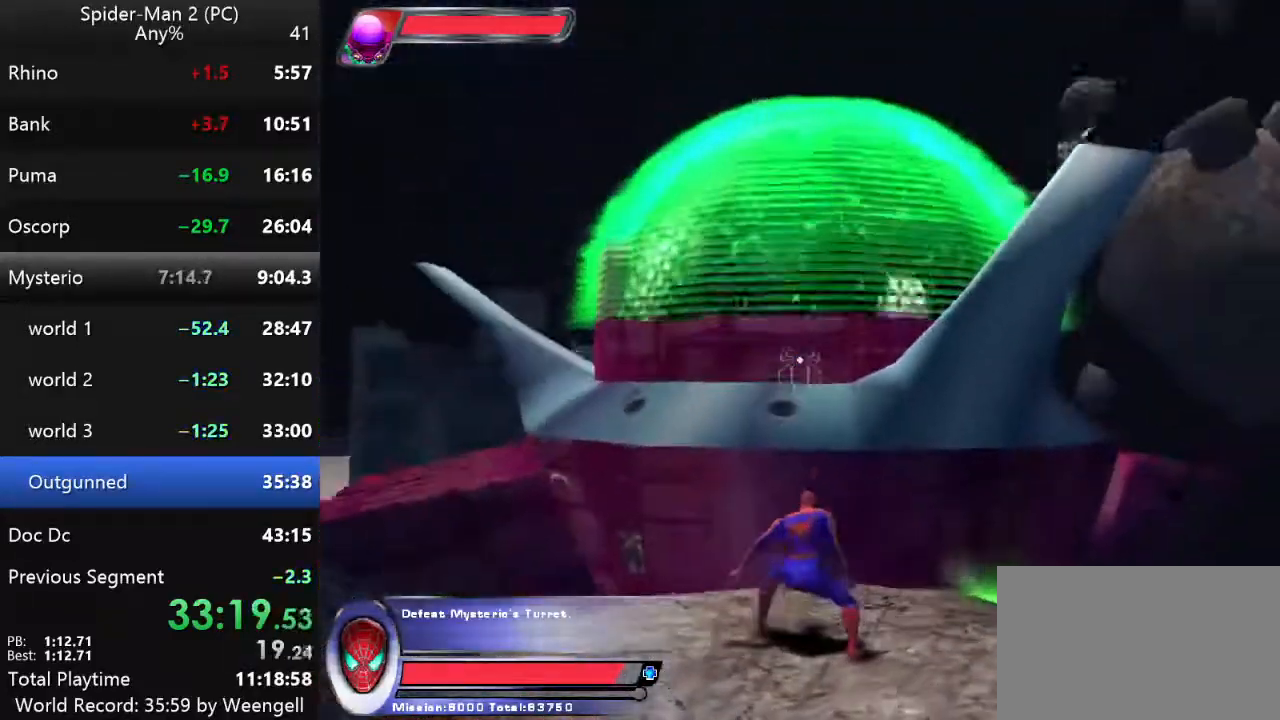
{"keys": [], "mouse": [], "events": []}
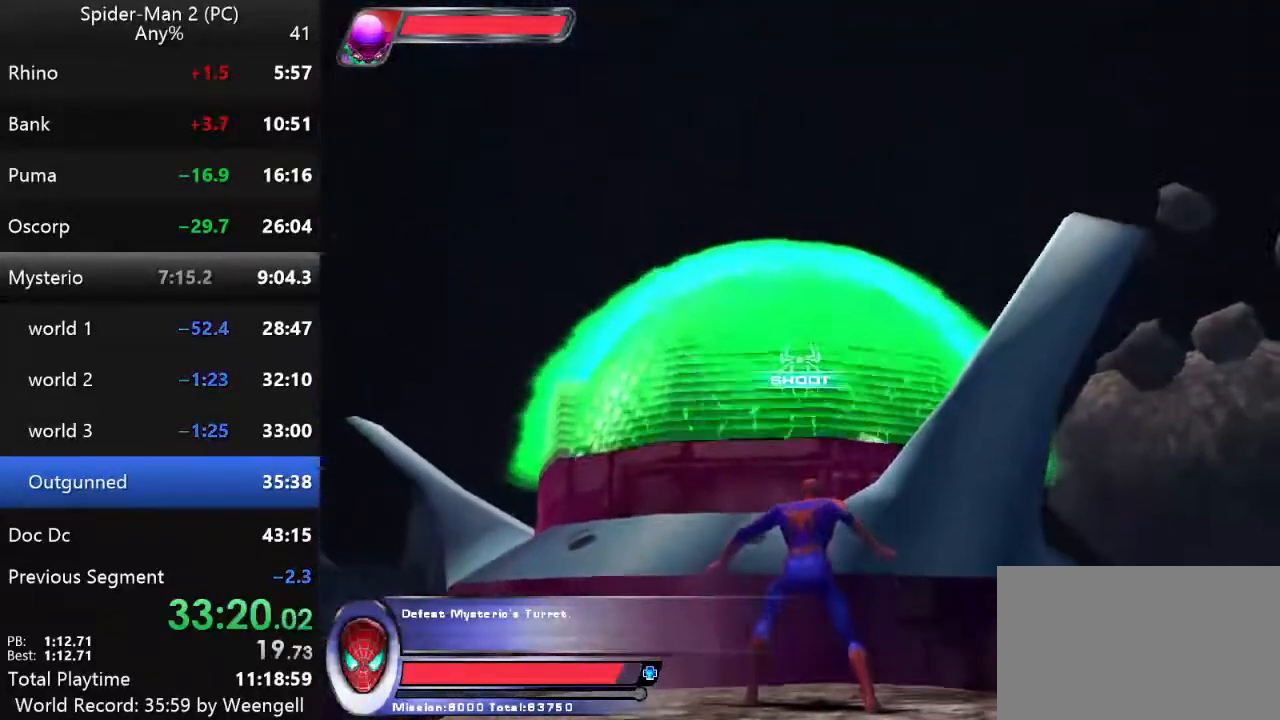
{"keys": [], "mouse": [], "events": []}
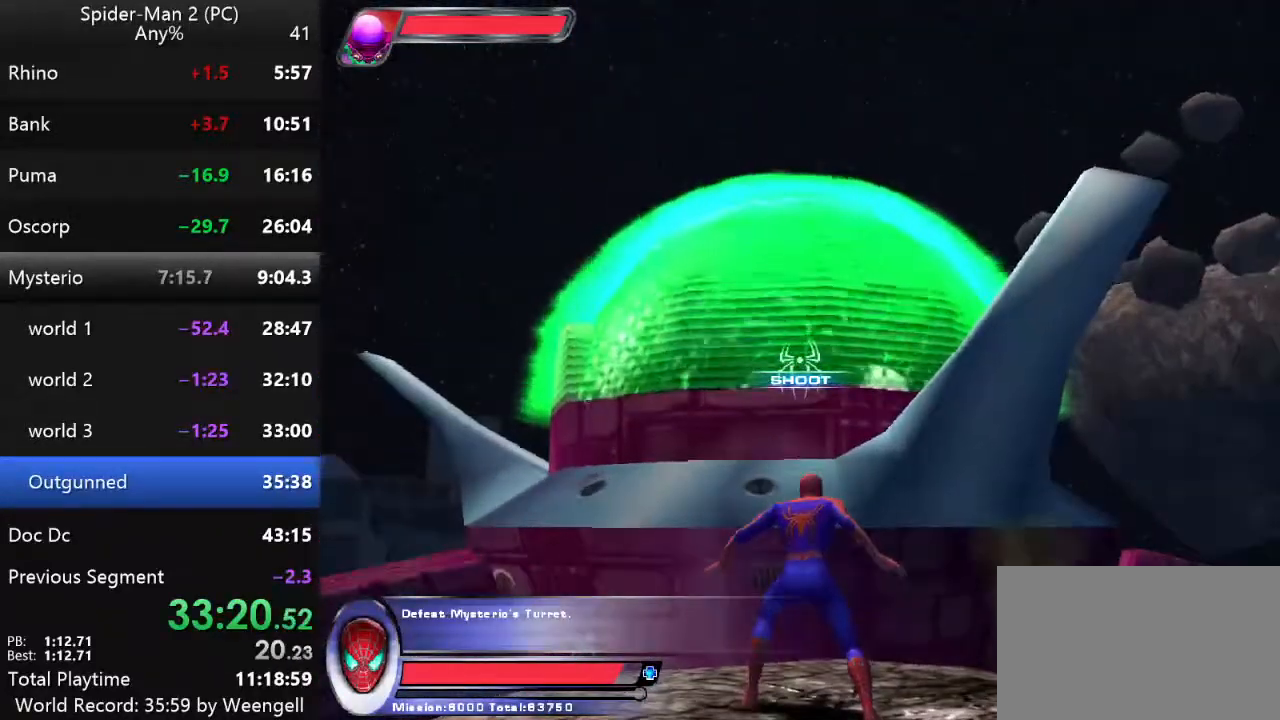
{"keys": [], "mouse": ["left"], "events": [[400, "mouse_left", "down"]]}
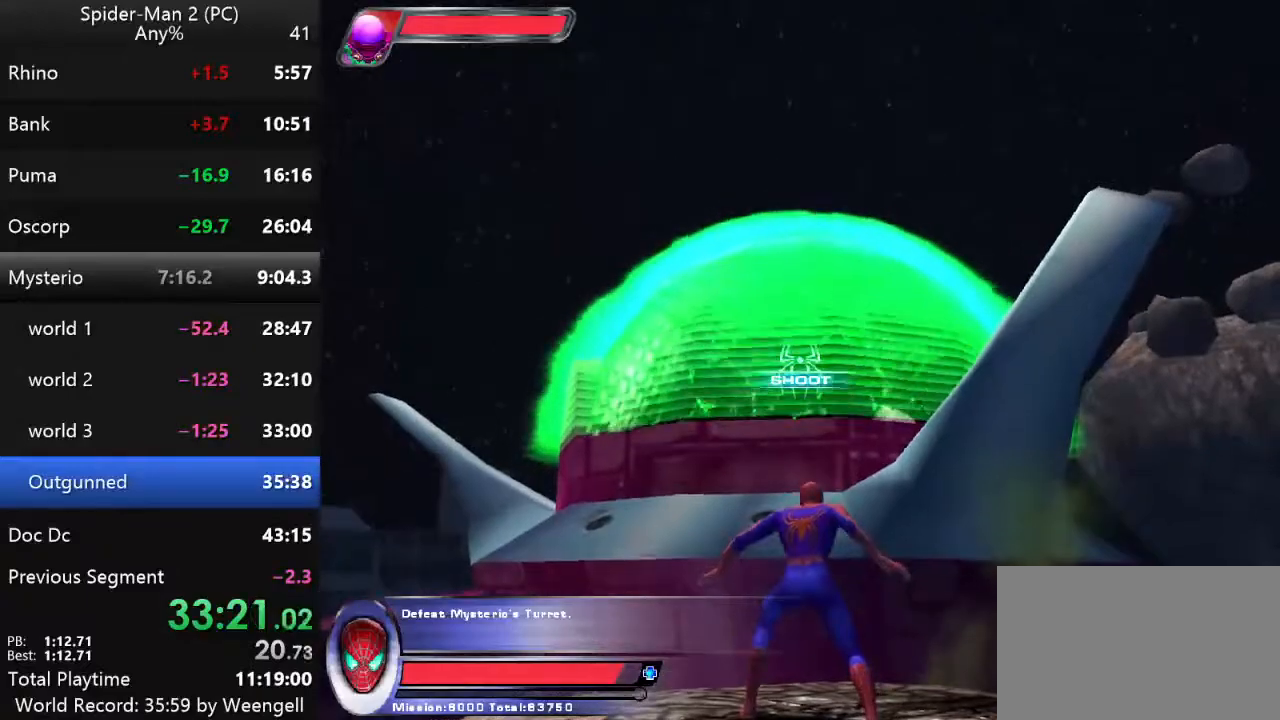
{"keys": [], "mouse": ["left"], "events": [[117, "mouse_left", "up"], [200, "mouse_left", "down"], [284, "mouse_left", "up"], [334, "mouse_left", "down"], [417, "mouse_left", "up"], [484, "mouse_left", "down"]]}
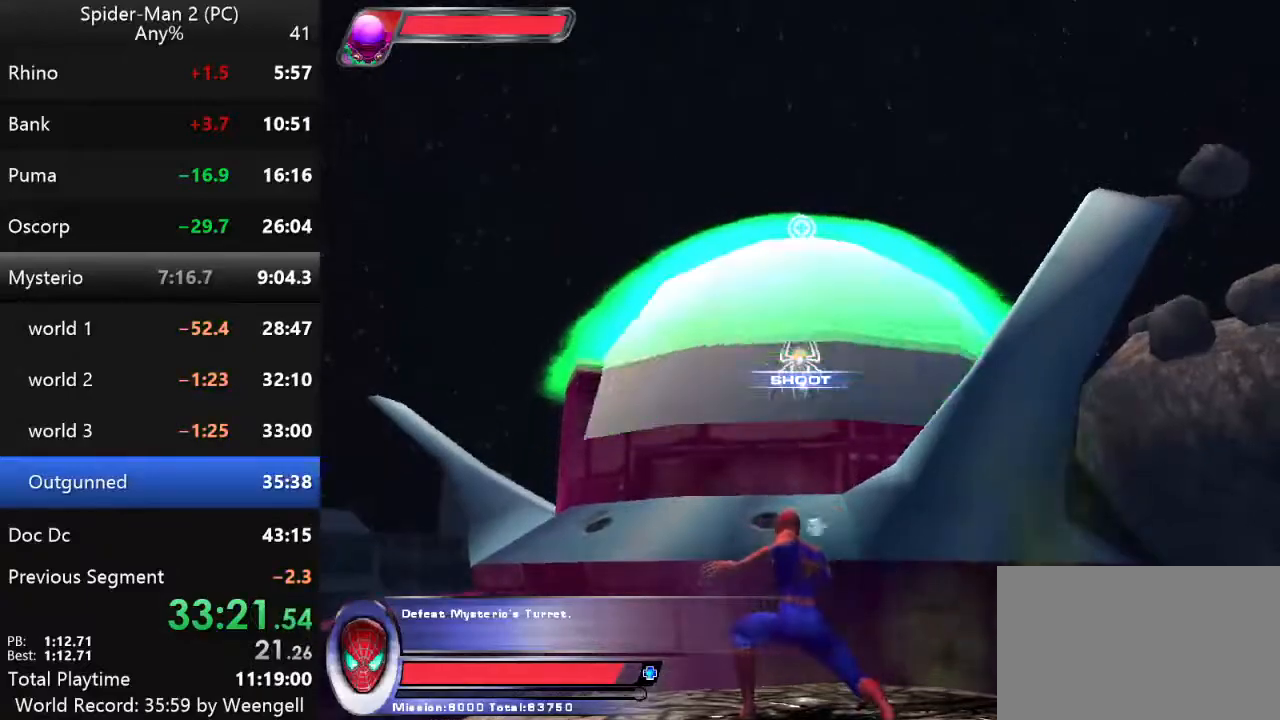
{"keys": [], "mouse": [], "events": [[50, "mouse_left", "up"], [100, "mouse_left", "down"], [184, "mouse_left", "up"], [234, "mouse_left", "down"], [300, "mouse_left", "up"], [384, "mouse_left", "down"], [467, "mouse_left", "up"]]}